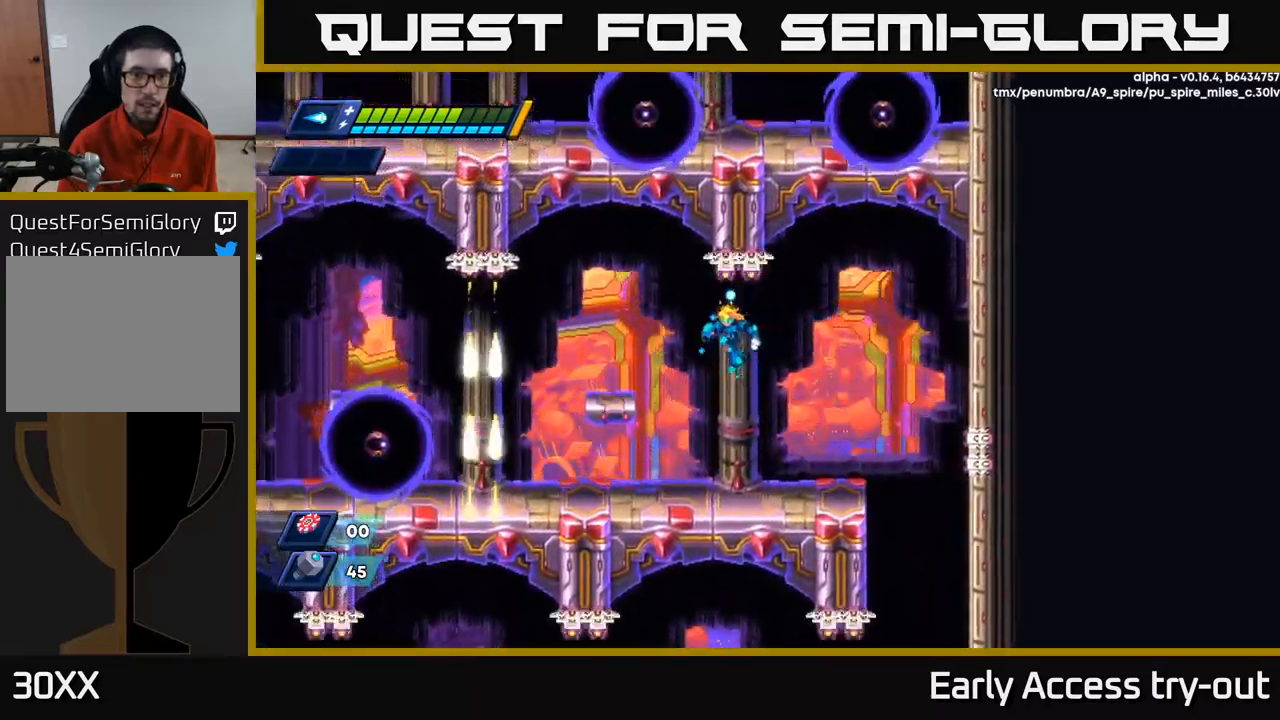
Gameplay with a controller (Xbox layout); each line is a JSON object with the inputs held at the frame after it. "events" lists button and stick changes between this image and that frame as [ms after this image, input, new state], when the widget could be followed in between.
{"buttons": ["X", "DPAD_LEFT"], "left_stick": "center", "right_stick": "center", "events": [[350, "A", "down"], [400, "X", "down"], [467, "A", "up"]]}
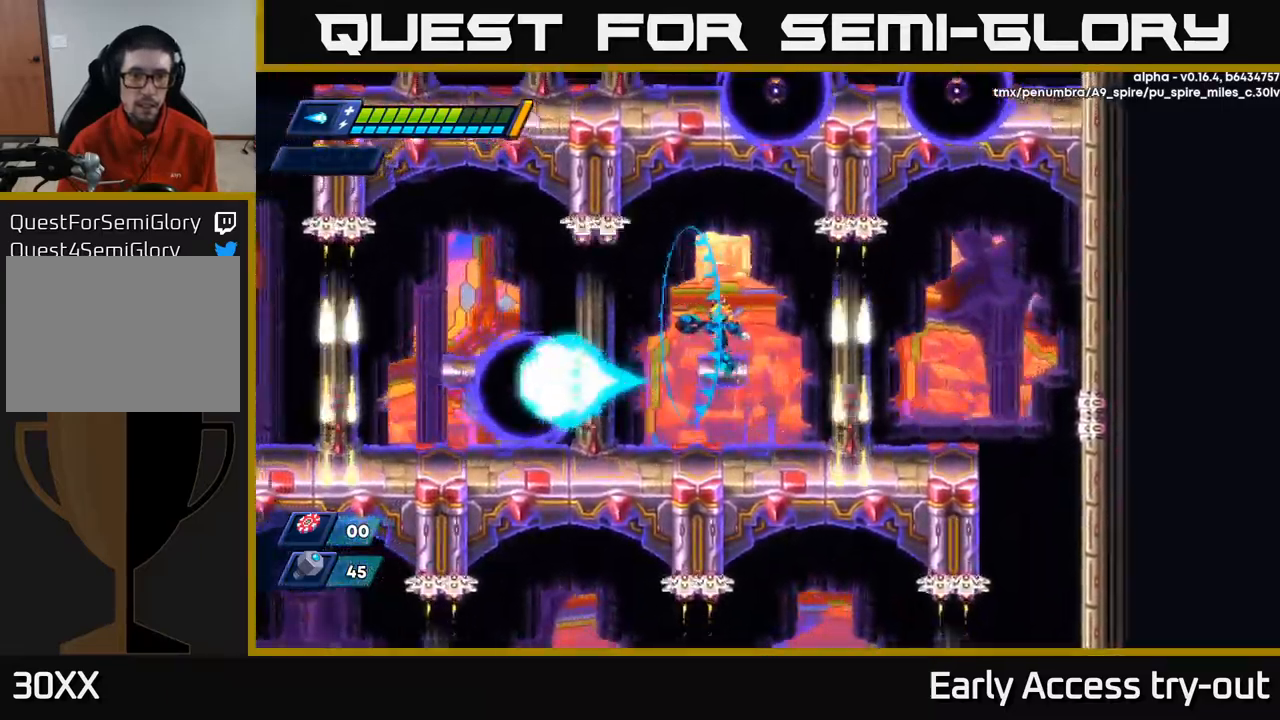
{"buttons": ["A"], "left_stick": "center", "right_stick": "center", "events": [[17, "X", "up"], [67, "DPAD_LEFT", "up"], [67, "X", "down"], [150, "X", "up"], [384, "A", "down"]]}
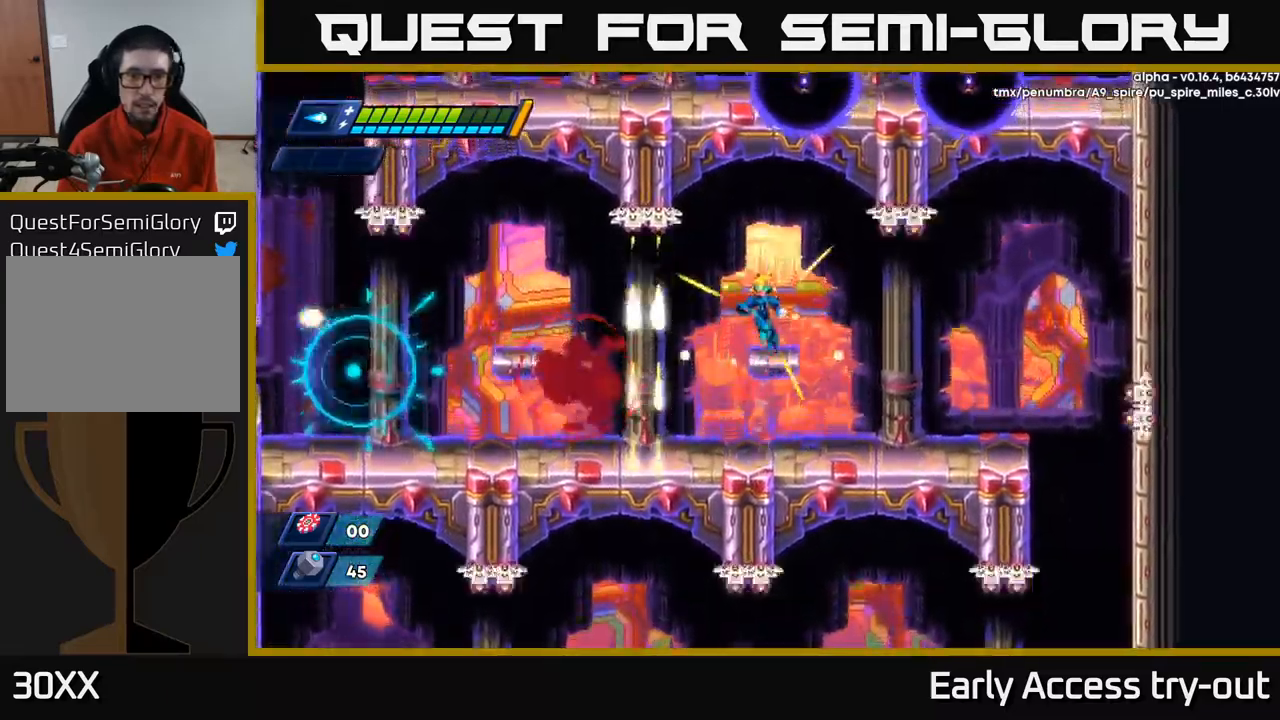
{"buttons": [], "left_stick": "center", "right_stick": "center", "events": [[150, "A", "up"]]}
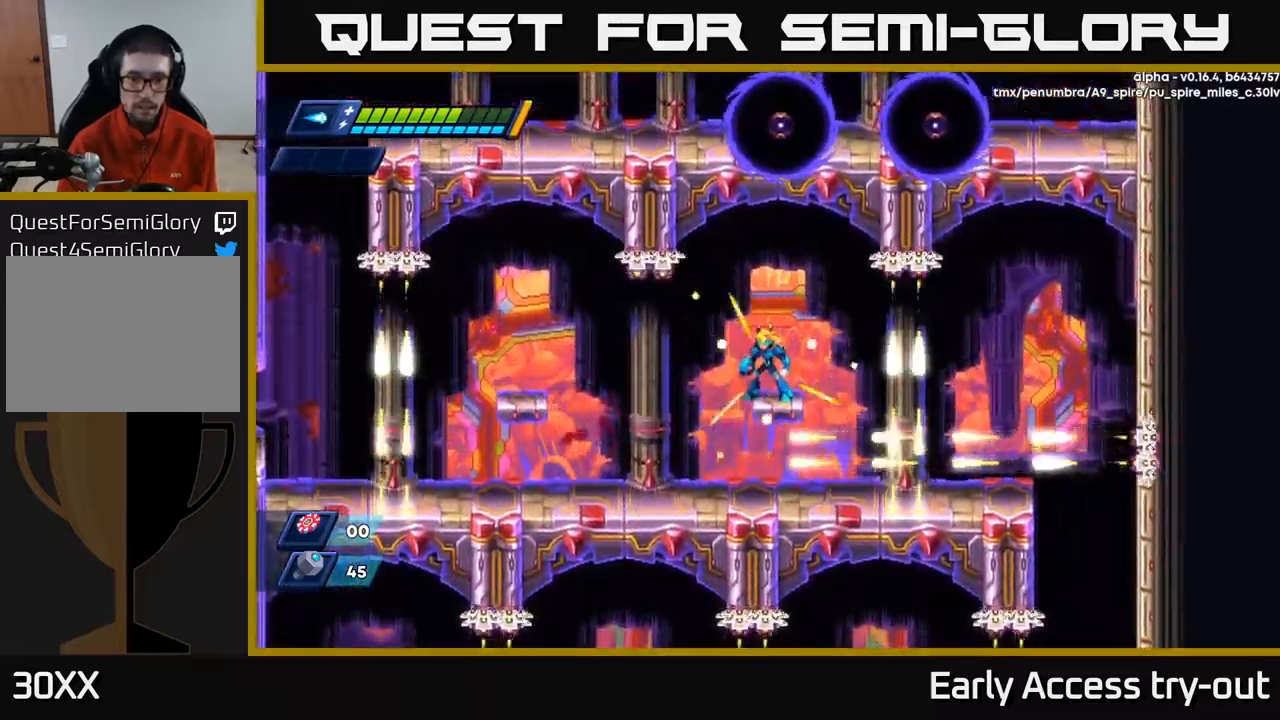
{"buttons": [], "left_stick": "center", "right_stick": "center", "events": []}
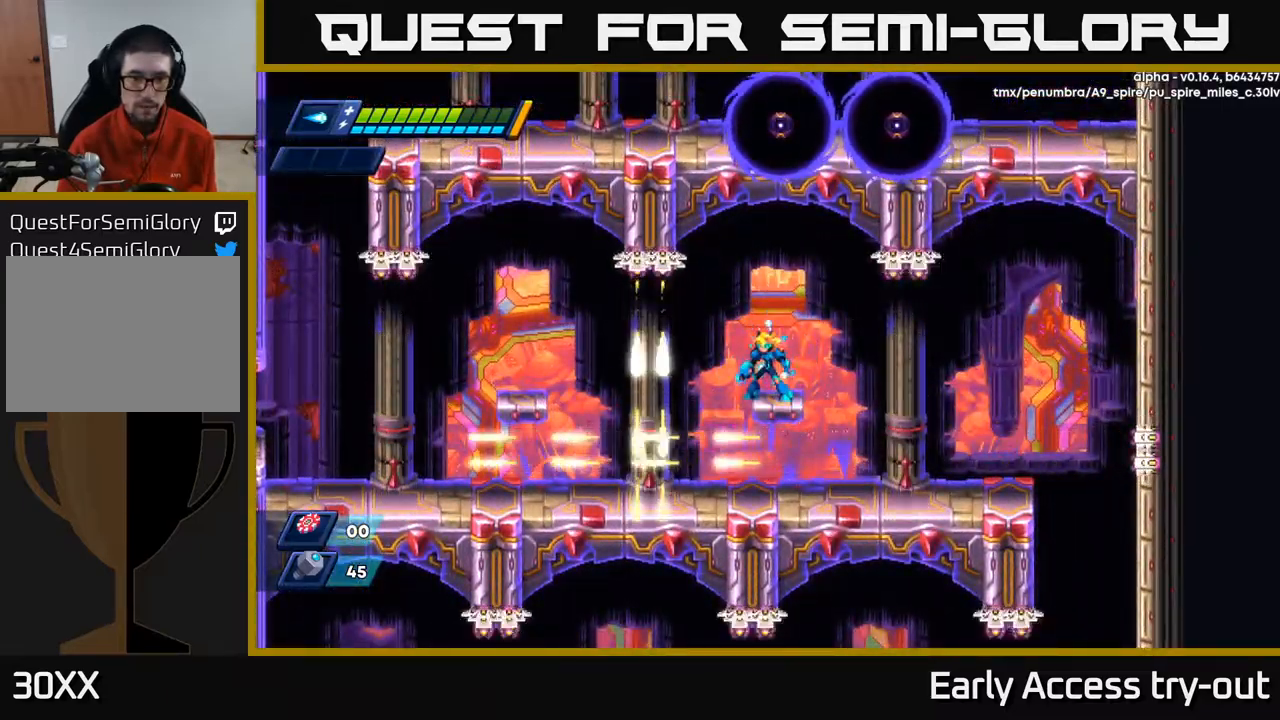
{"buttons": ["R2", "DPAD_LEFT"], "left_stick": "center", "right_stick": "center", "events": [[17, "DPAD_DOWN", "down"], [50, "A", "down"], [134, "A", "up"], [150, "DPAD_DOWN", "up"], [234, "DPAD_LEFT", "down"], [400, "R2", "down"]]}
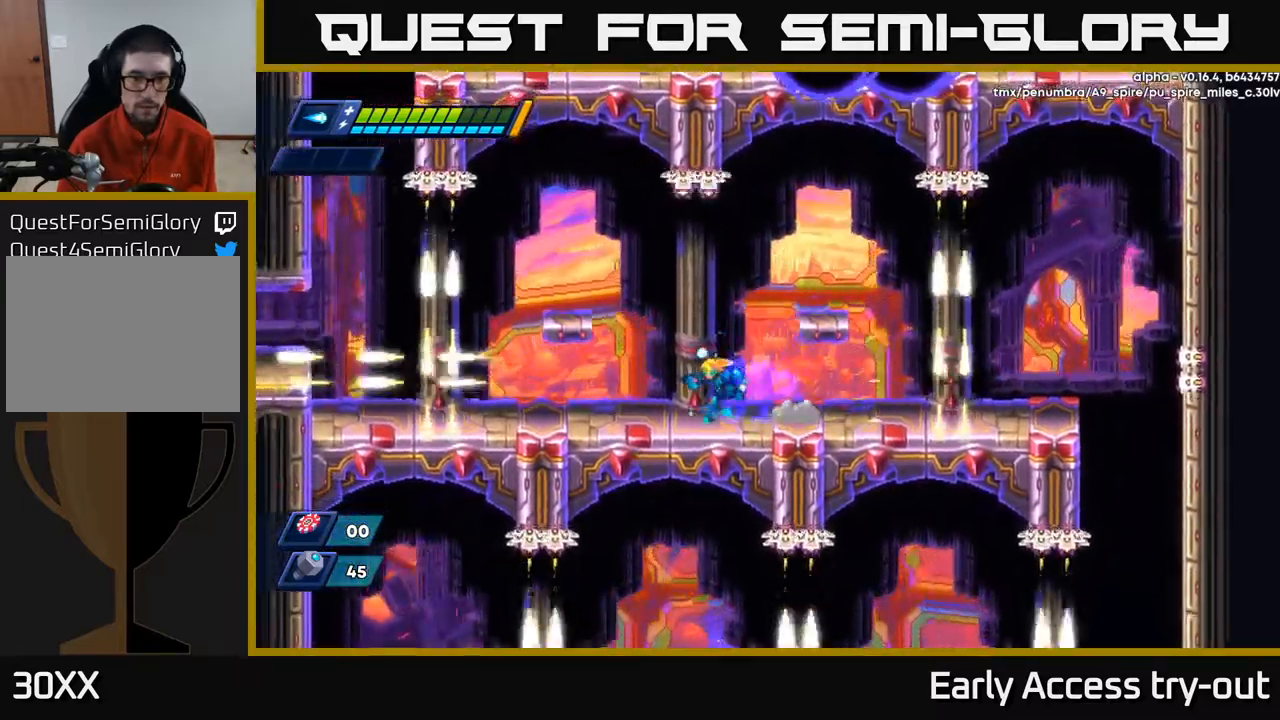
{"buttons": [], "left_stick": "center", "right_stick": "center", "events": [[17, "R2", "up"], [84, "R2", "down"], [300, "A", "down"], [434, "R2", "up"], [450, "A", "up"], [450, "DPAD_LEFT", "up"]]}
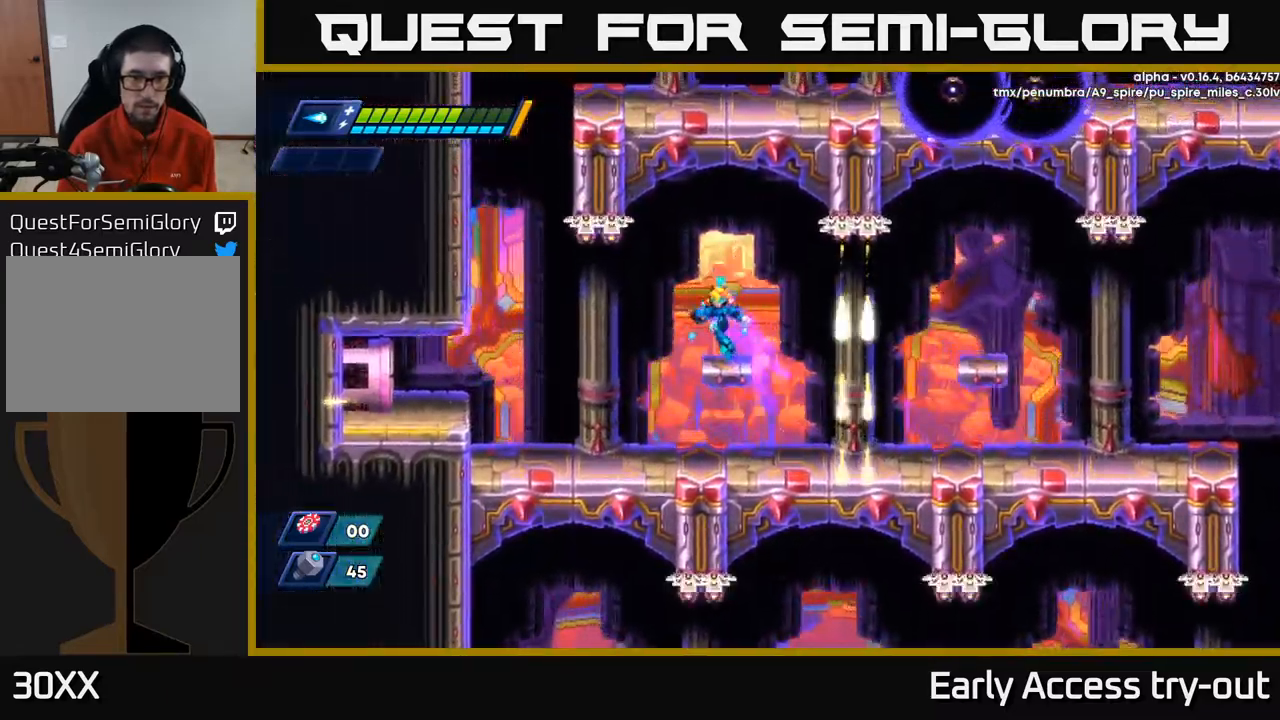
{"buttons": ["A", "DPAD_DOWN"], "left_stick": "center", "right_stick": "center", "events": [[368, "DPAD_DOWN", "down"], [484, "A", "down"]]}
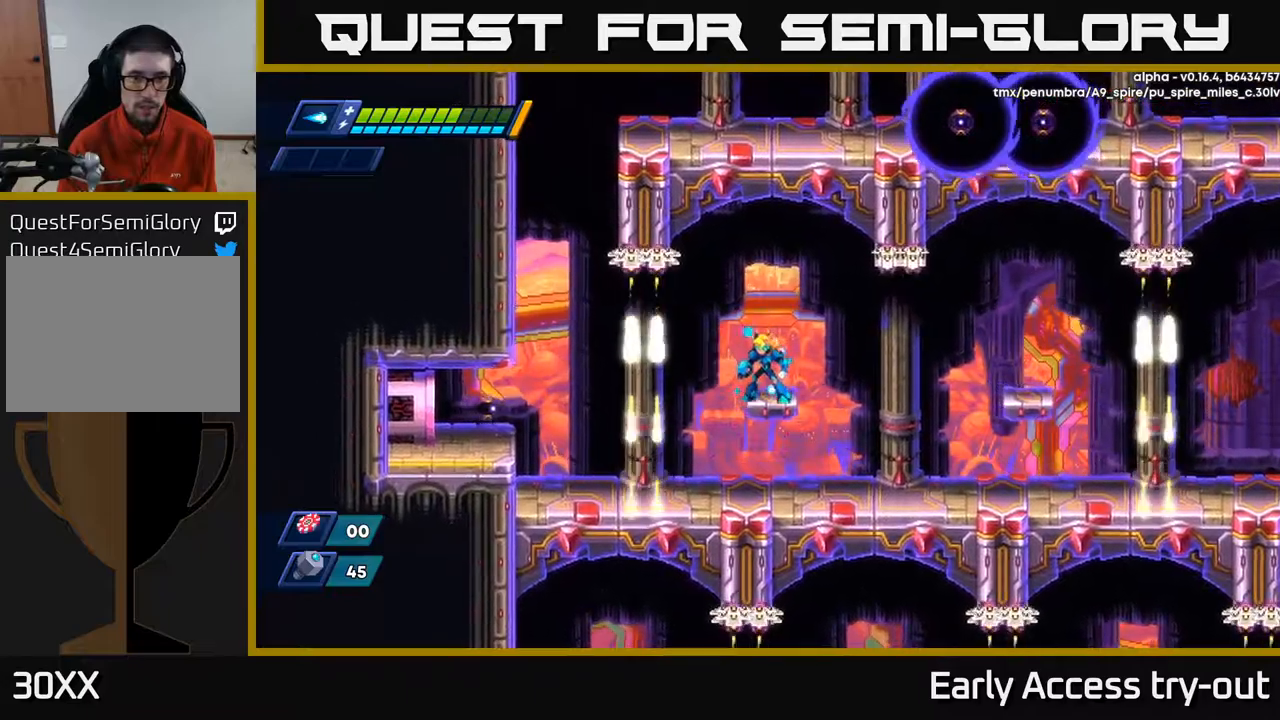
{"buttons": [], "left_stick": "center", "right_stick": "center", "events": [[117, "A", "up"], [134, "DPAD_DOWN", "up"], [334, "X", "down"], [350, "DPAD_LEFT", "down"], [400, "X", "up"], [450, "DPAD_LEFT", "up"]]}
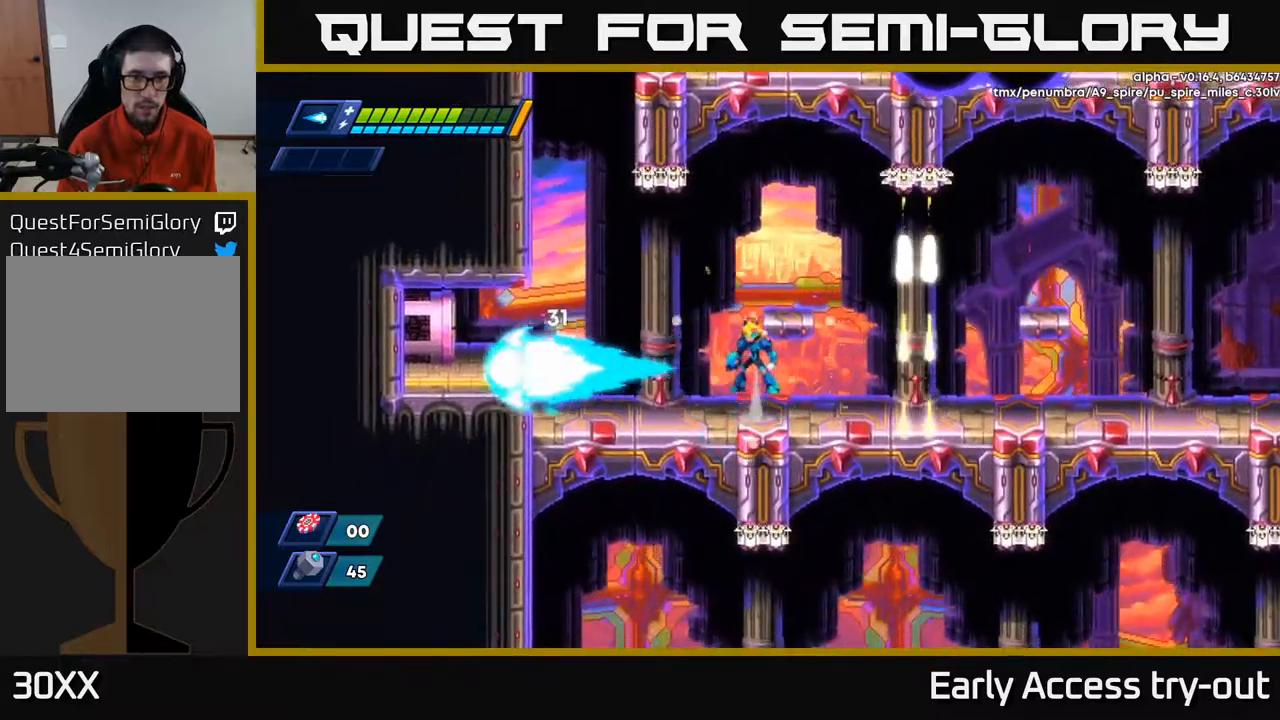
{"buttons": [], "left_stick": "center", "right_stick": "center", "events": [[34, "A", "down"], [84, "X", "down"], [117, "A", "up"], [167, "X", "up"], [217, "X", "down"], [300, "X", "up"]]}
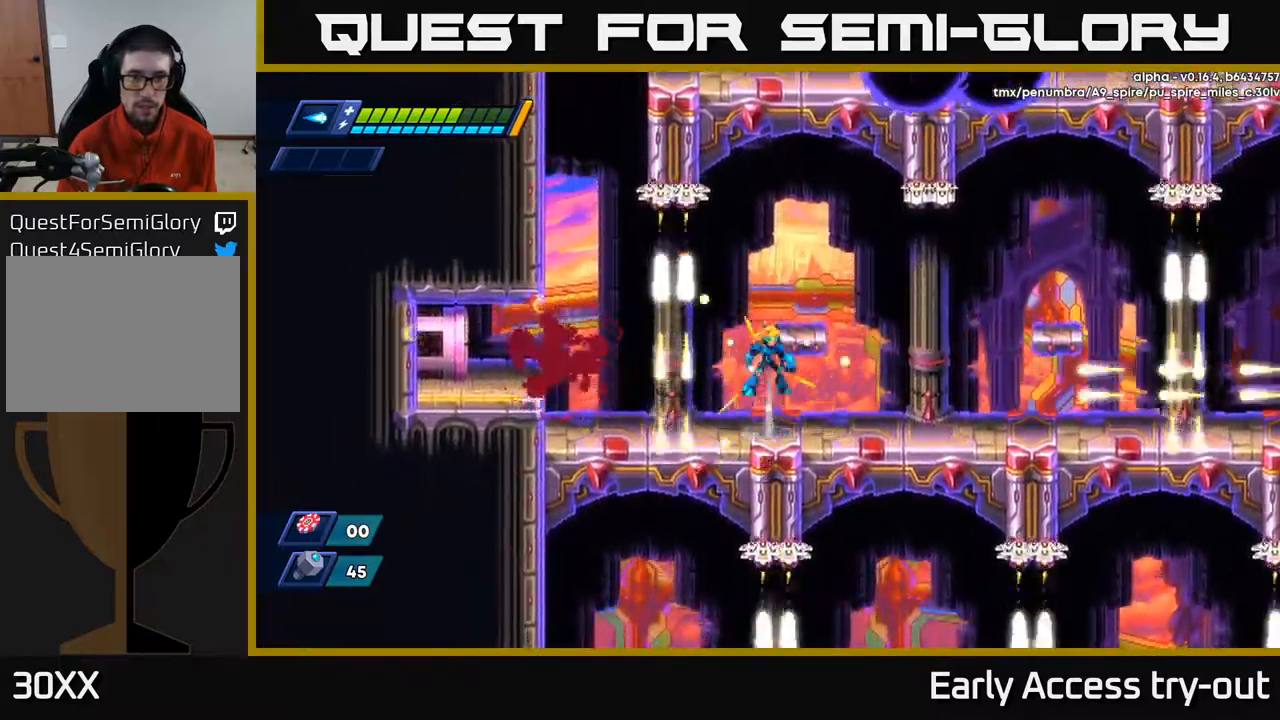
{"buttons": [], "left_stick": "center", "right_stick": "center", "events": [[17, "A", "down"], [67, "DPAD_RIGHT", "down"], [167, "DPAD_RIGHT", "up"], [300, "A", "up"]]}
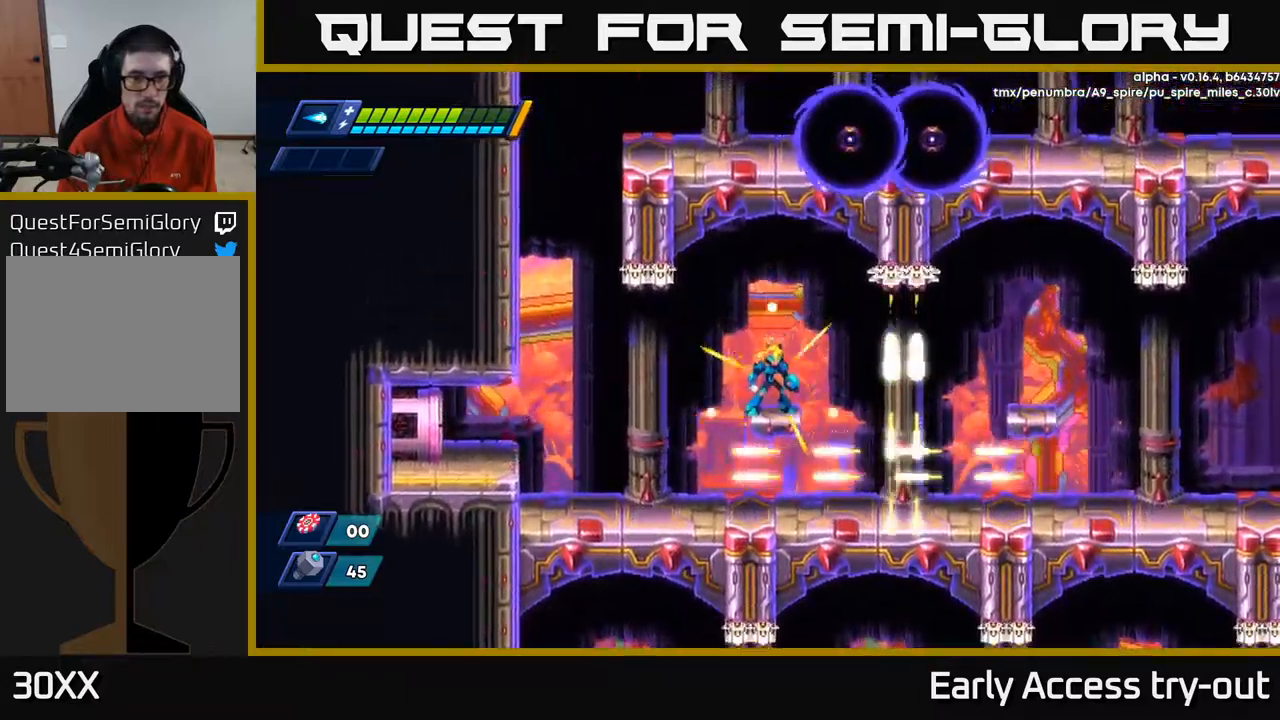
{"buttons": [], "left_stick": "center", "right_stick": "center", "events": [[284, "DPAD_DOWN", "down"], [300, "A", "down"], [434, "DPAD_DOWN", "up"], [450, "A", "up"]]}
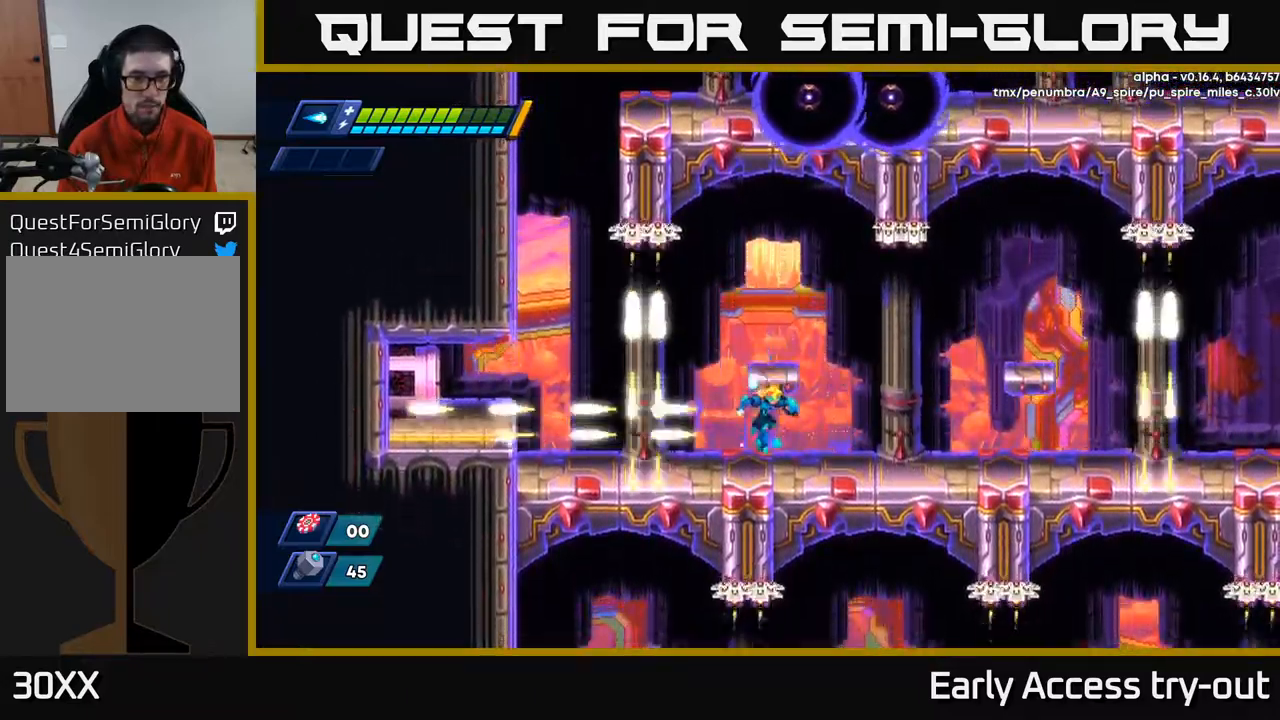
{"buttons": ["R2", "DPAD_LEFT"], "left_stick": "center", "right_stick": "center", "events": [[200, "DPAD_LEFT", "down"], [250, "R2", "down"], [350, "R2", "up"], [400, "R2", "down"]]}
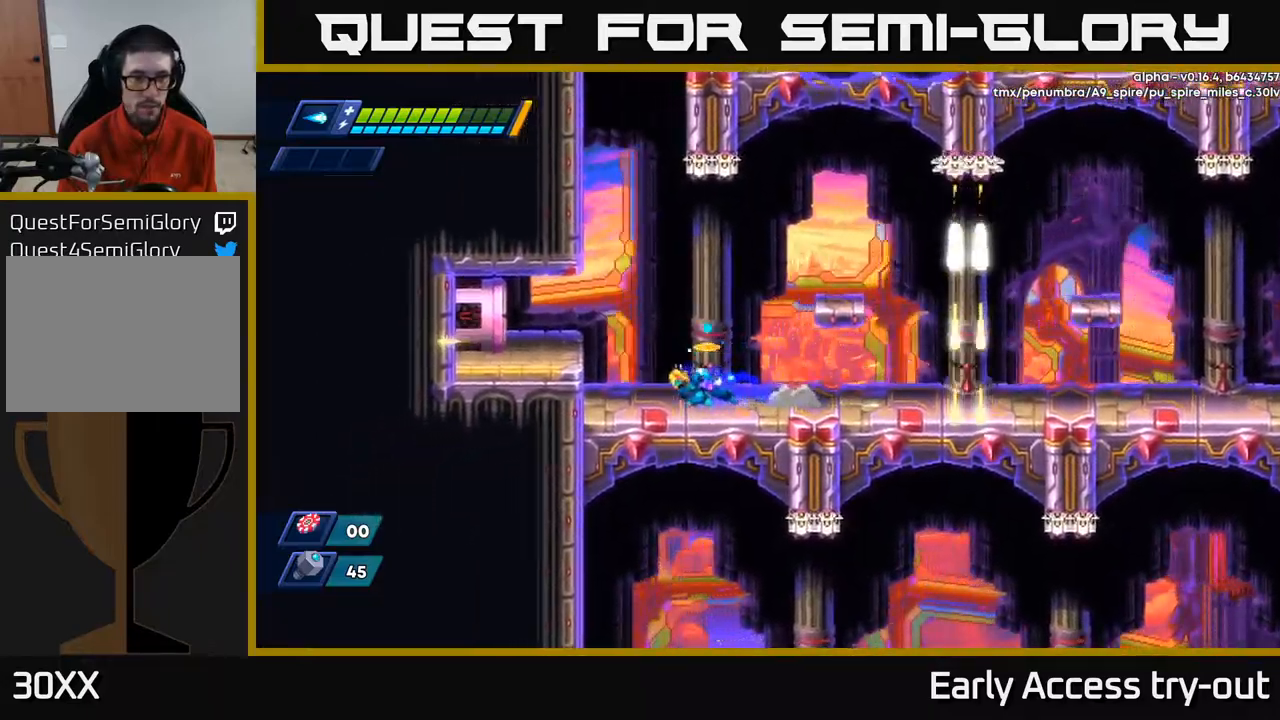
{"buttons": ["A", "R2", "DPAD_LEFT"], "left_stick": "center", "right_stick": "center", "events": [[67, "A", "down"], [317, "A", "up"], [384, "A", "down"]]}
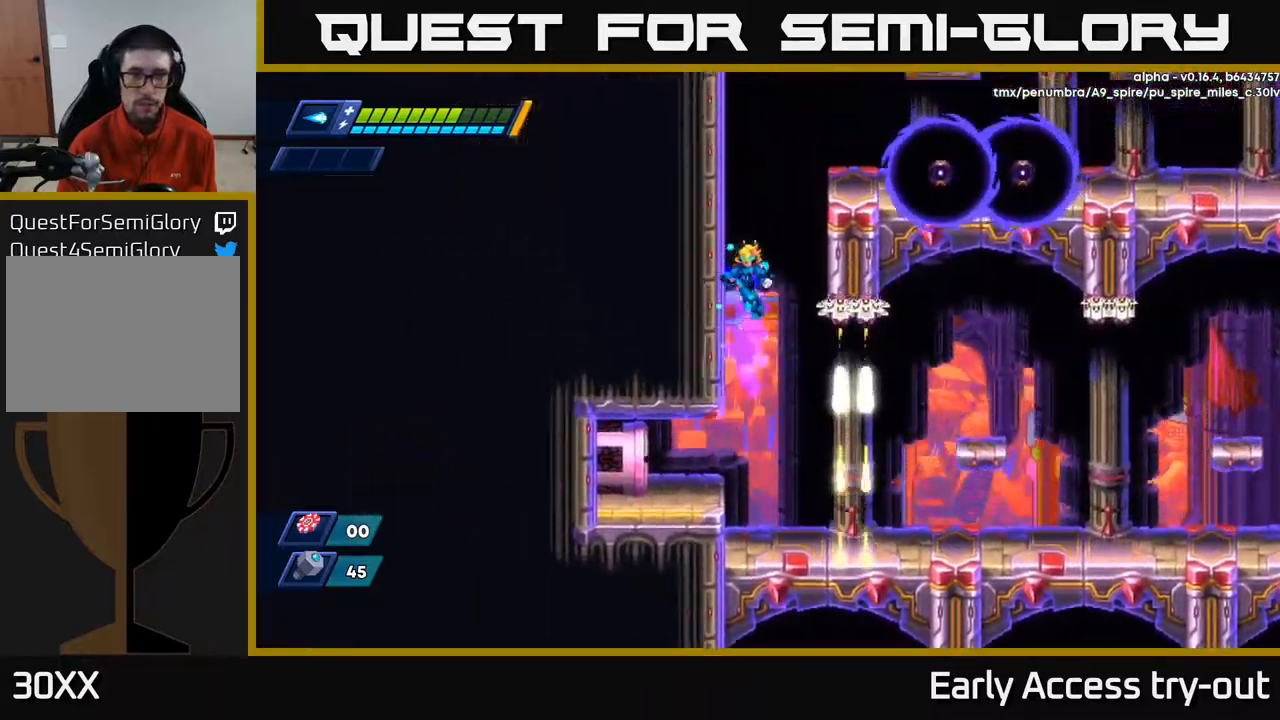
{"buttons": ["A", "R2", "DPAD_RIGHT"], "left_stick": "center", "right_stick": "center", "events": [[50, "A", "up"], [134, "A", "down"], [250, "A", "up"], [267, "A", "down"], [284, "DPAD_LEFT", "up"], [300, "DPAD_DOWN", "down"], [300, "DPAD_RIGHT", "down"], [317, "DPAD_DOWN", "up"], [334, "X", "down"], [467, "X", "up"]]}
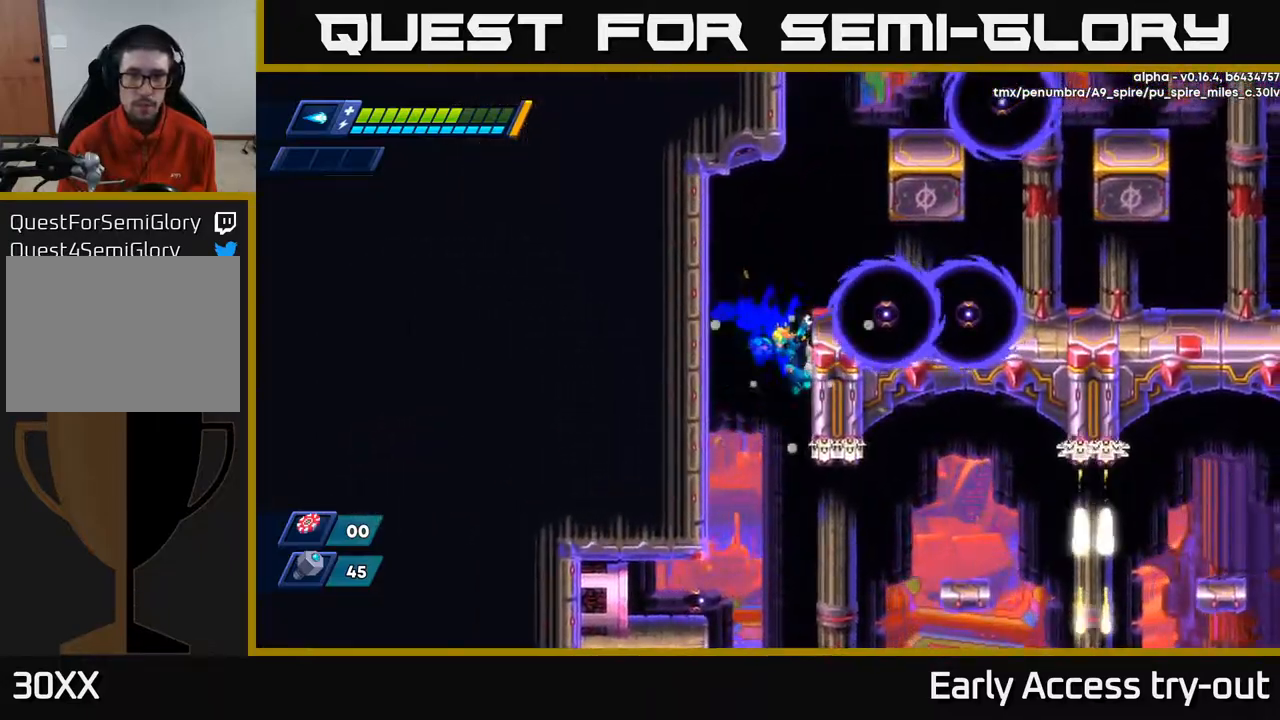
{"buttons": ["DPAD_LEFT"], "left_stick": "center", "right_stick": "center", "events": [[17, "R2", "up"], [34, "A", "up"], [100, "A", "down"], [100, "R2", "down"], [200, "DPAD_RIGHT", "up"], [234, "DPAD_LEFT", "down"], [384, "A", "up"], [384, "R2", "up"]]}
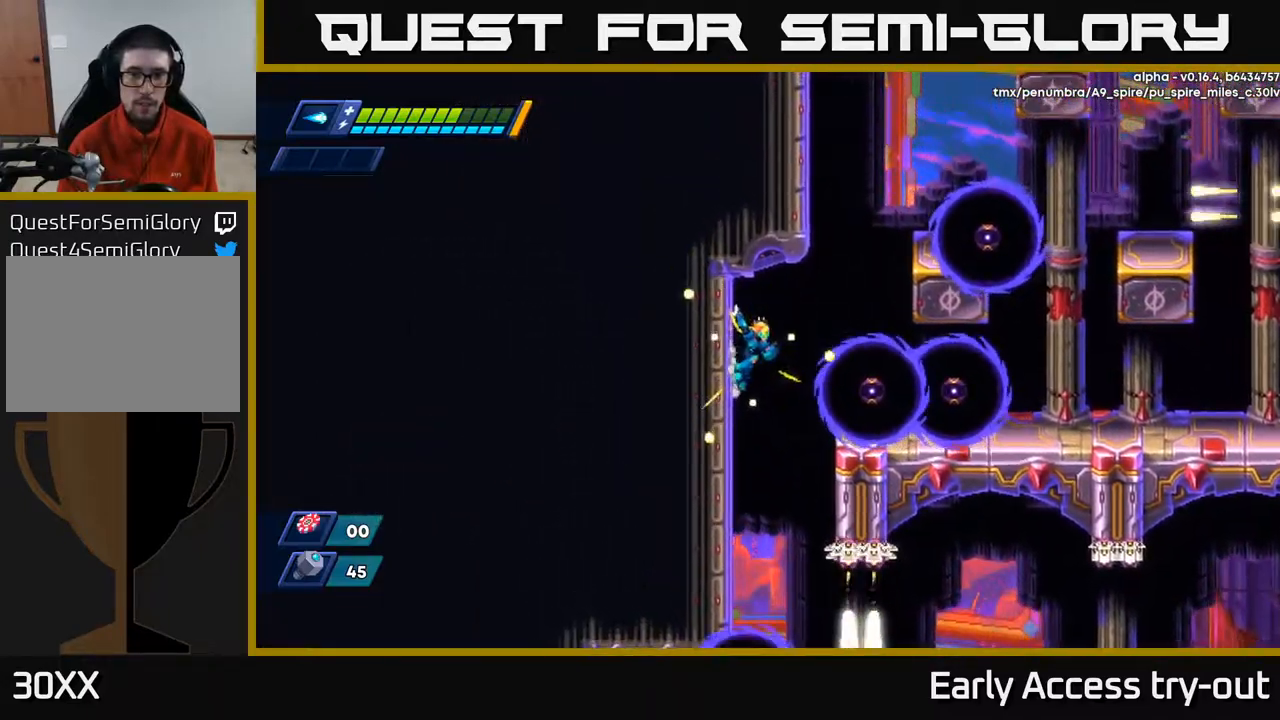
{"buttons": ["DPAD_LEFT"], "left_stick": "center", "right_stick": "center", "events": [[17, "DPAD_LEFT", "up"], [50, "DPAD_RIGHT", "down"], [117, "X", "down"], [134, "DPAD_RIGHT", "up"], [200, "X", "up"], [250, "X", "down"], [334, "X", "up"], [384, "X", "down"], [467, "X", "up"], [484, "DPAD_LEFT", "down"]]}
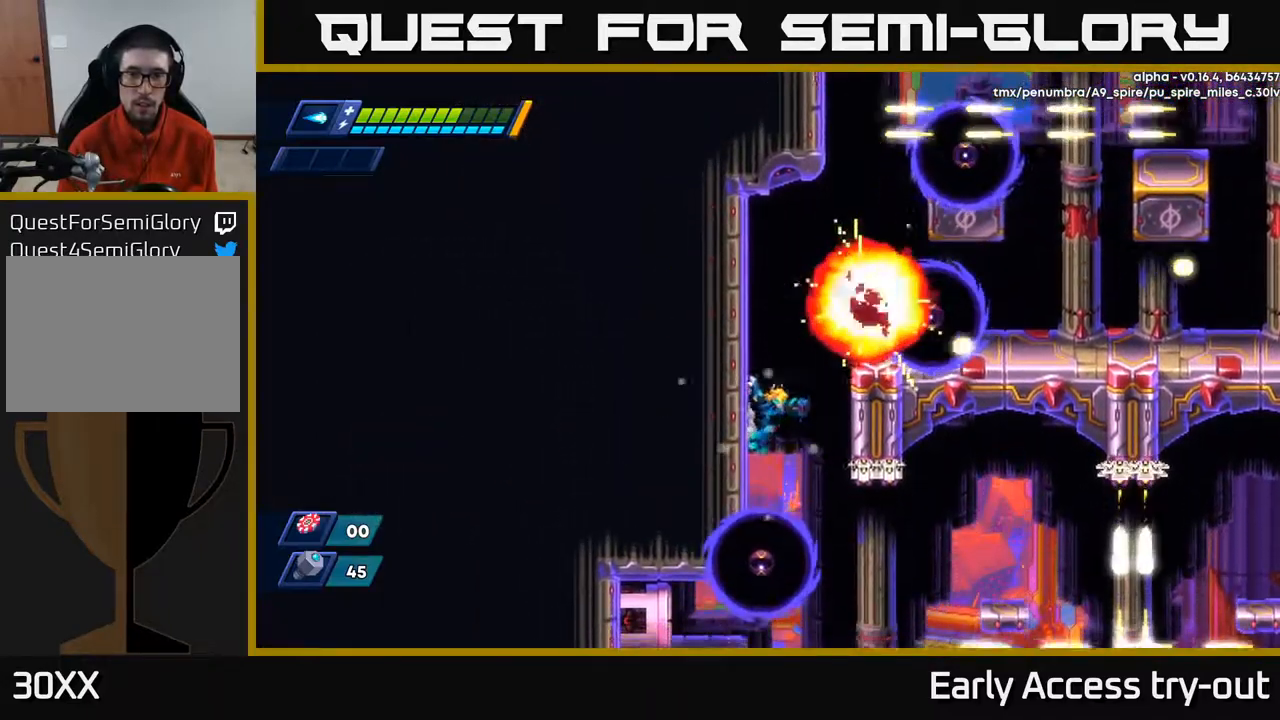
{"buttons": ["DPAD_LEFT"], "left_stick": "center", "right_stick": "center", "events": [[67, "A", "down"], [217, "A", "up"], [367, "X", "down"], [450, "X", "up"]]}
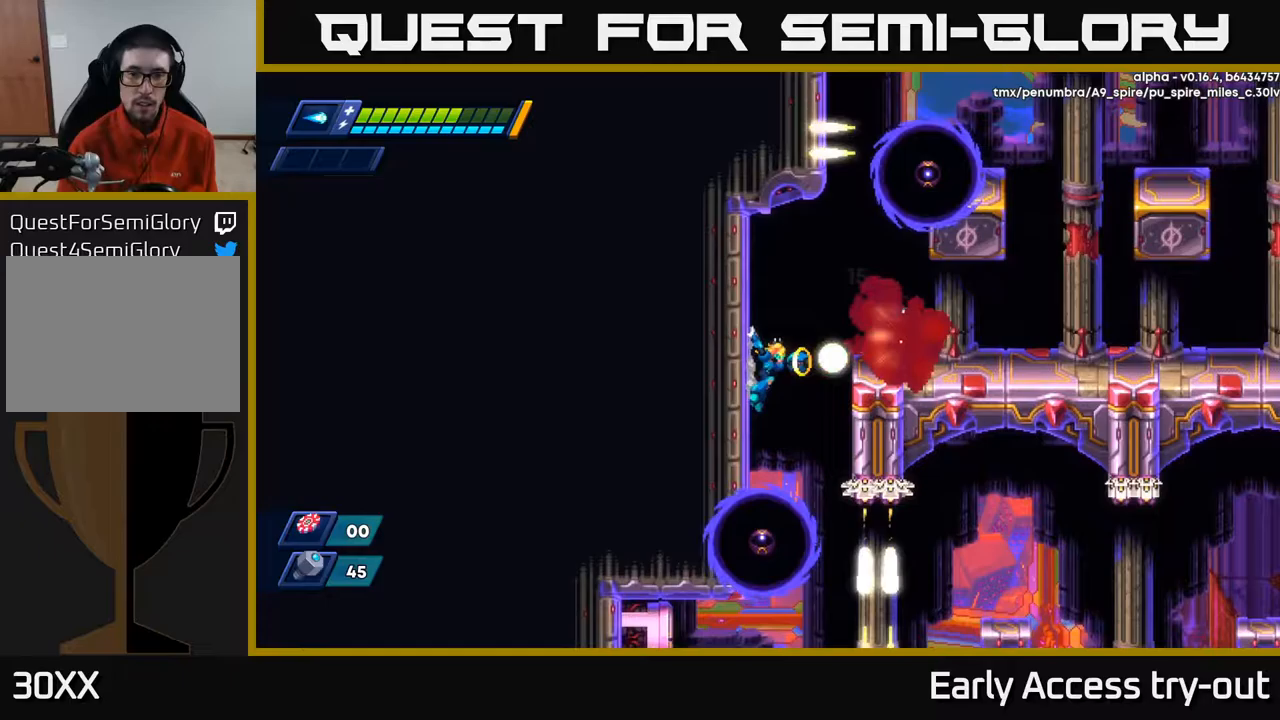
{"buttons": ["R2", "DPAD_RIGHT"], "left_stick": "center", "right_stick": "center", "events": [[17, "X", "down"], [100, "A", "down"], [117, "X", "up"], [133, "DPAD_LEFT", "up"], [150, "DPAD_RIGHT", "down"], [200, "A", "up"], [483, "R2", "down"]]}
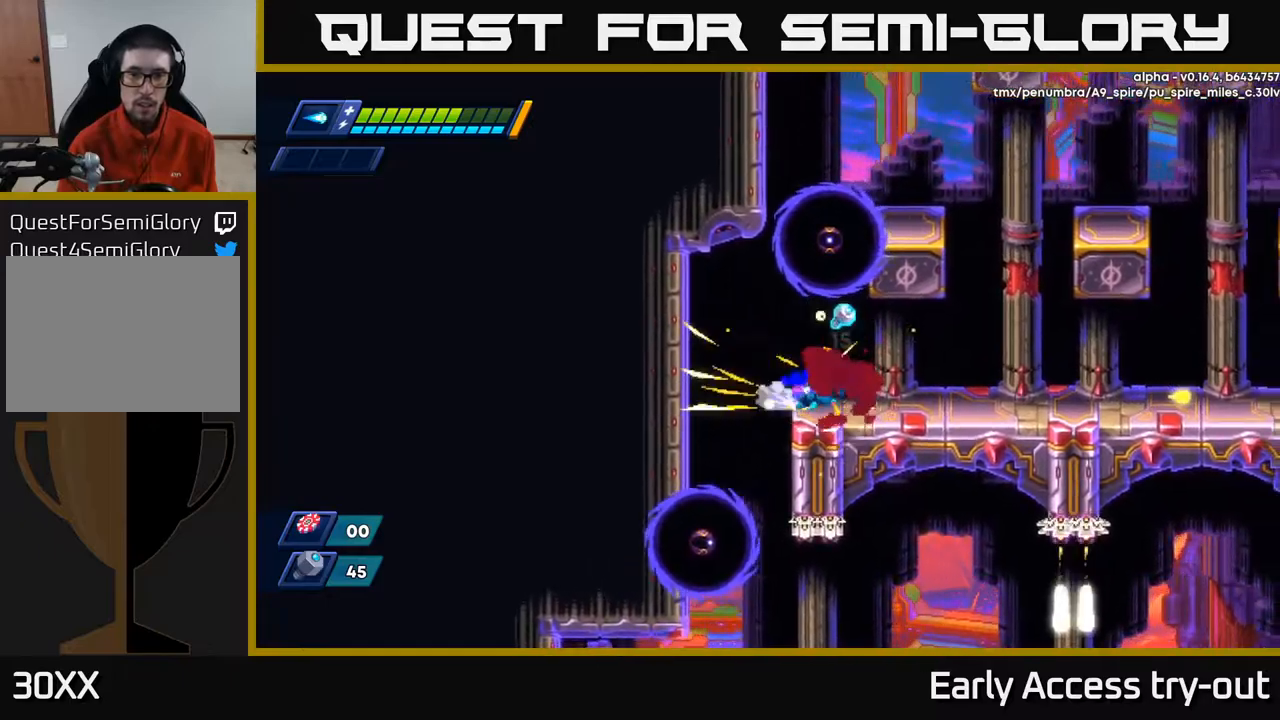
{"buttons": ["DPAD_RIGHT"], "left_stick": "center", "right_stick": "center", "events": [[167, "R2", "up"], [233, "R2", "down"], [467, "R2", "up"]]}
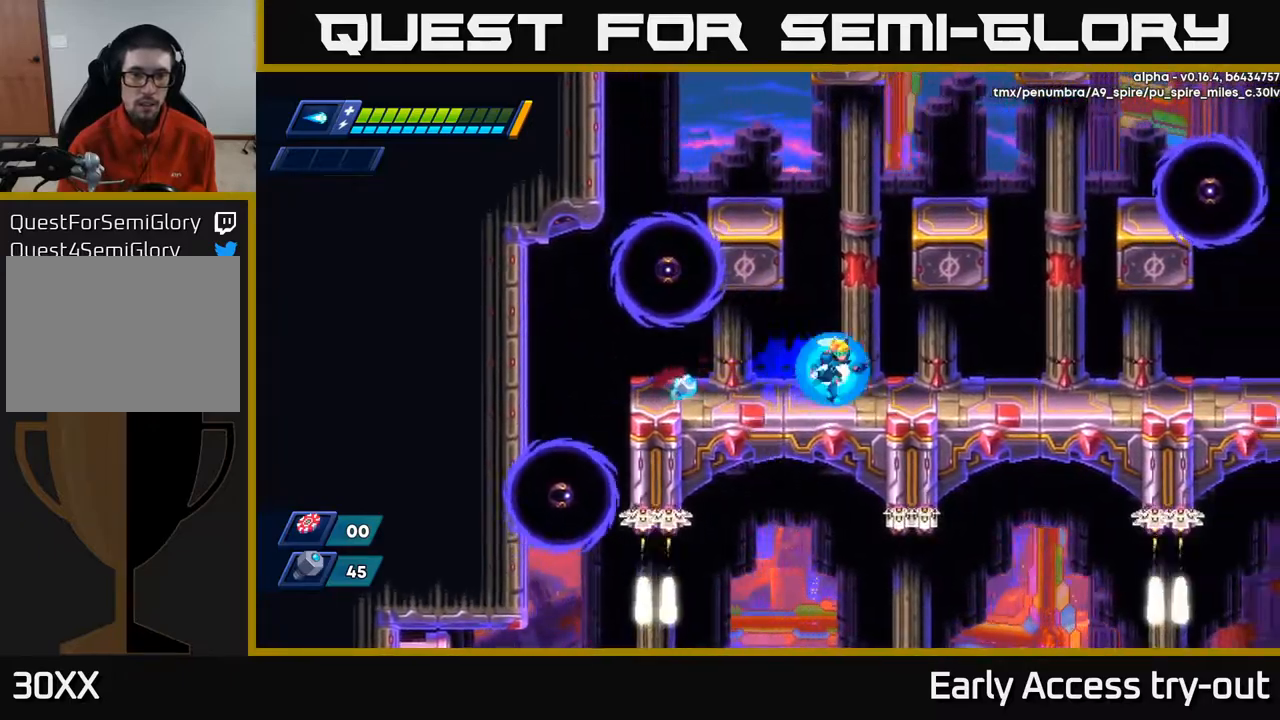
{"buttons": [], "left_stick": "center", "right_stick": "center", "events": [[67, "DPAD_RIGHT", "up"], [133, "DPAD_LEFT", "down"], [150, "A", "down"], [200, "DPAD_LEFT", "up"], [233, "X", "down"], [250, "A", "up"], [283, "X", "up"], [367, "X", "down"], [417, "X", "up"]]}
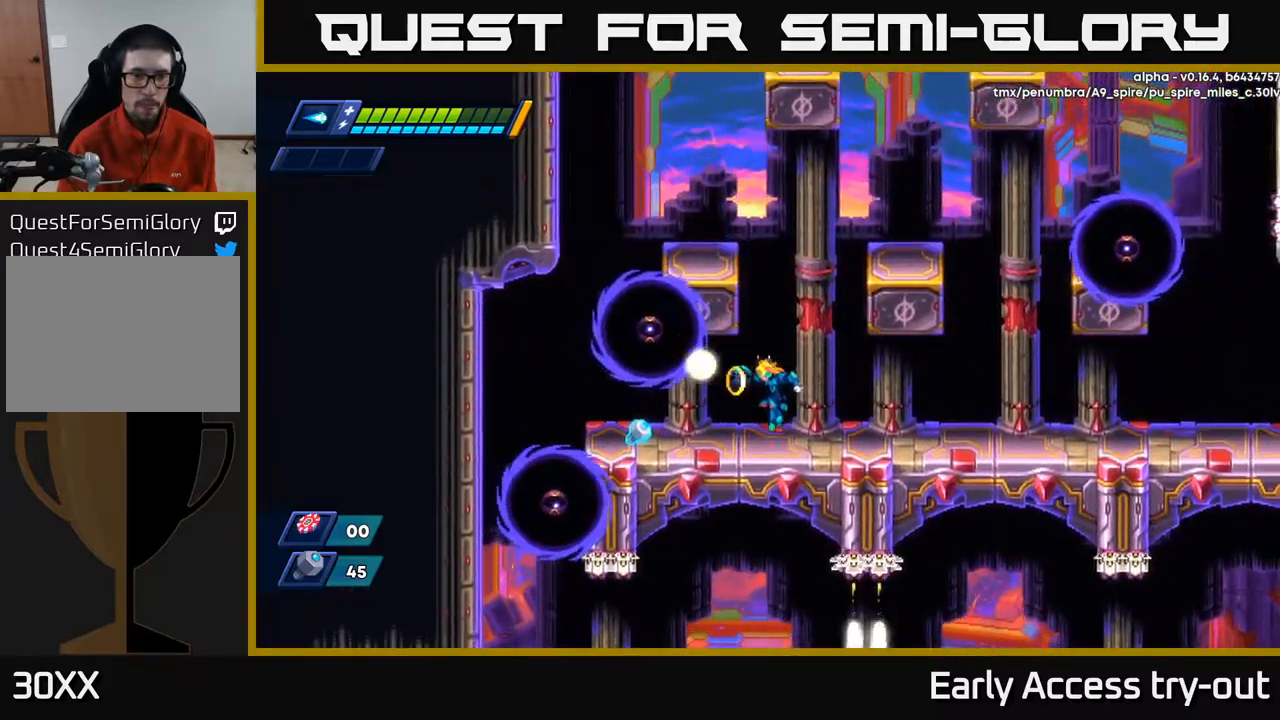
{"buttons": [], "left_stick": "center", "right_stick": "center", "events": [[33, "X", "down"], [100, "X", "up"], [233, "X", "down"], [283, "X", "up"]]}
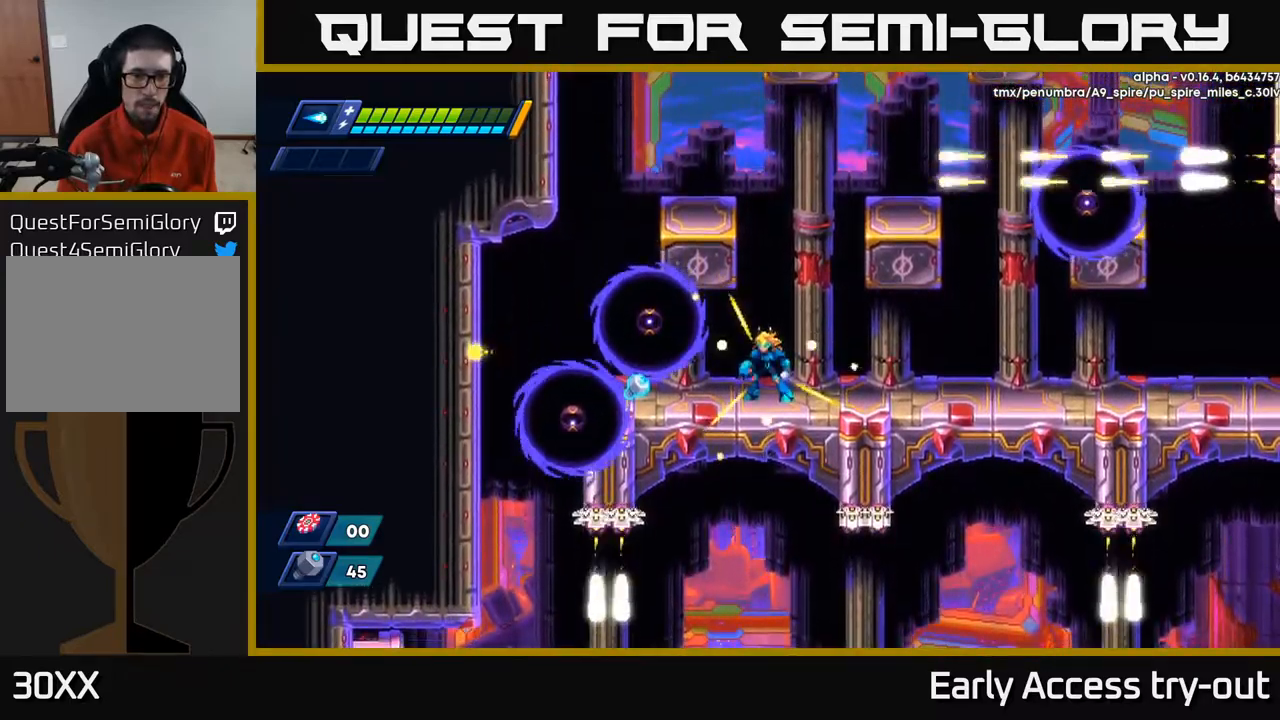
{"buttons": [], "left_stick": "center", "right_stick": "center", "events": [[67, "X", "down"], [133, "X", "up"], [233, "X", "down"], [300, "X", "up"], [400, "X", "down"], [450, "X", "up"]]}
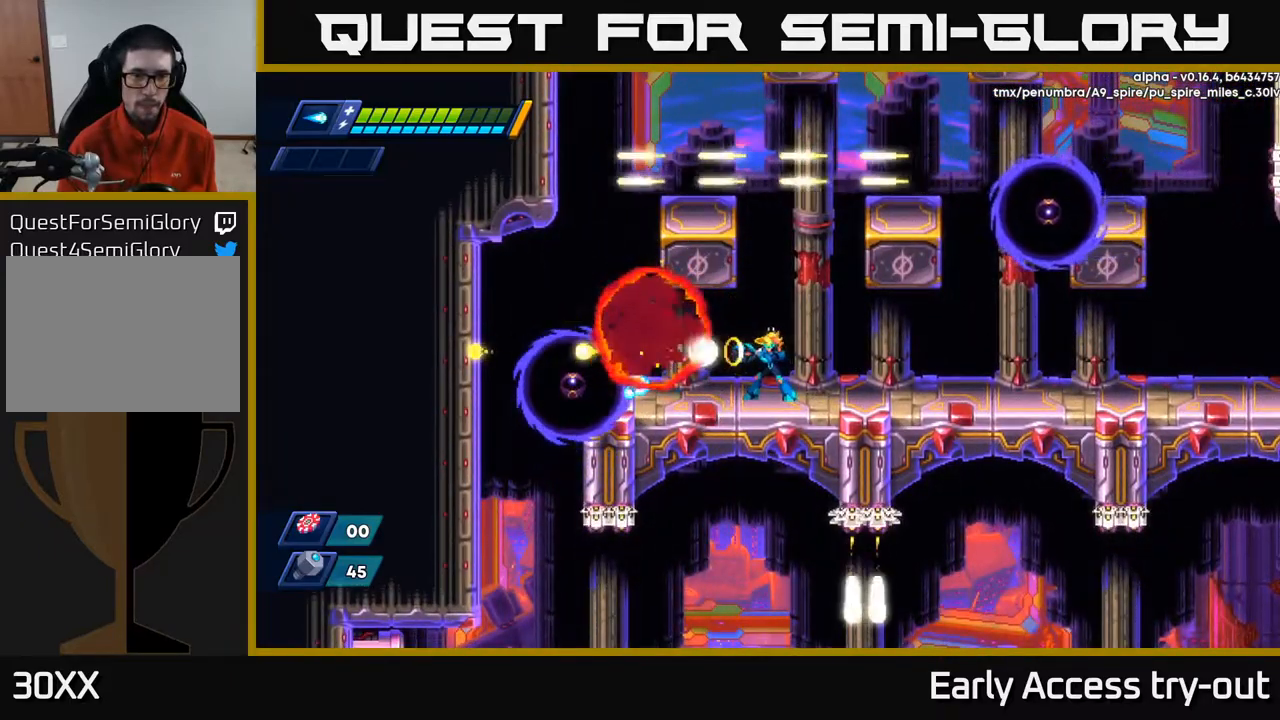
{"buttons": ["DPAD_LEFT"], "left_stick": "center", "right_stick": "center", "events": [[33, "X", "down"], [83, "X", "up"], [183, "X", "down"], [267, "X", "up"], [333, "DPAD_LEFT", "down"]]}
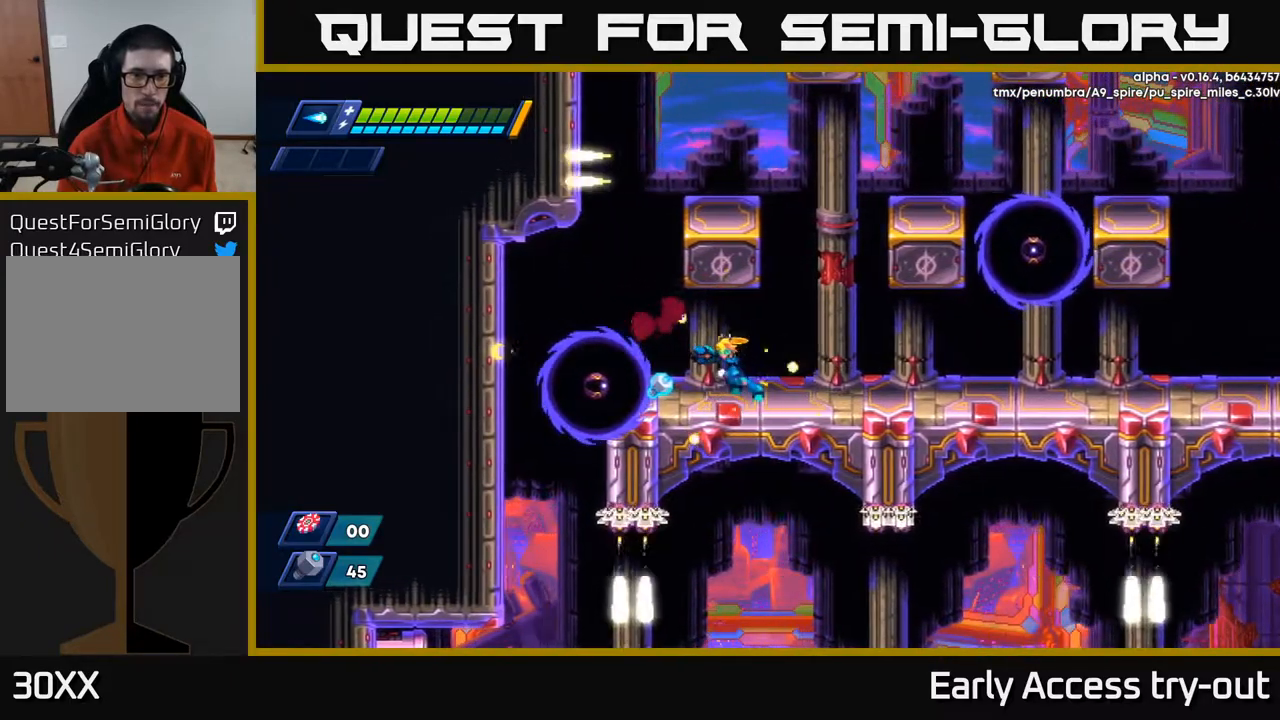
{"buttons": ["DPAD_RIGHT"], "left_stick": "center", "right_stick": "center", "events": [[317, "DPAD_LEFT", "up"], [350, "DPAD_RIGHT", "down"]]}
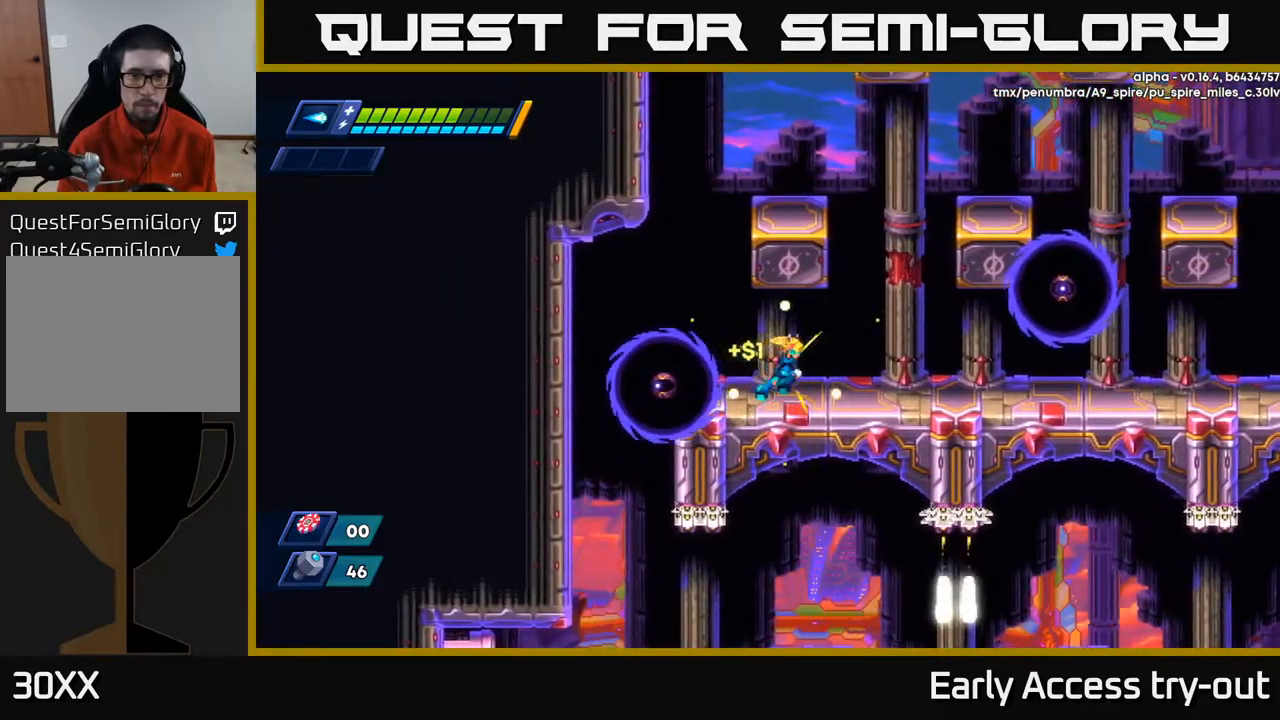
{"buttons": [], "left_stick": "center", "right_stick": "center", "events": [[233, "DPAD_RIGHT", "up"], [267, "DPAD_LEFT", "down"], [317, "X", "down"], [350, "DPAD_LEFT", "up"], [383, "X", "up"]]}
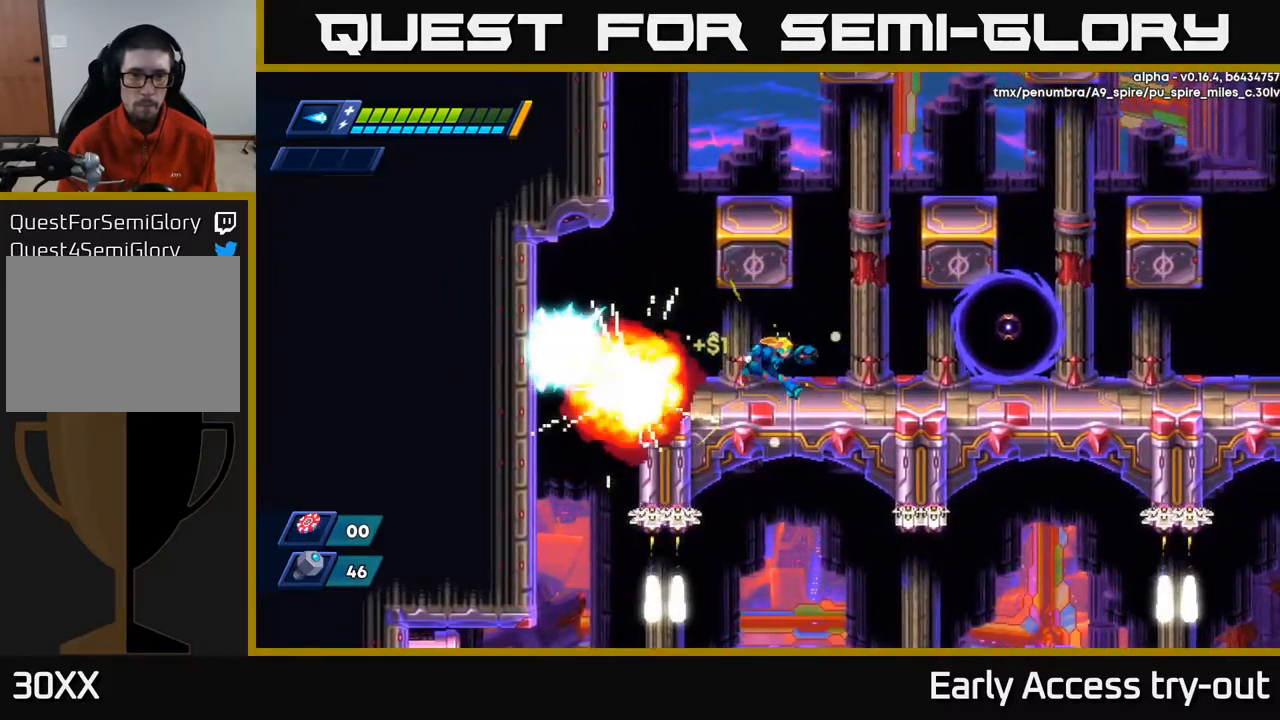
{"buttons": [], "left_stick": "center", "right_stick": "center", "events": [[33, "DPAD_RIGHT", "down"], [200, "X", "down"], [233, "DPAD_RIGHT", "up"], [233, "X", "up"], [317, "X", "down"], [367, "X", "up"], [417, "X", "down"], [483, "X", "up"]]}
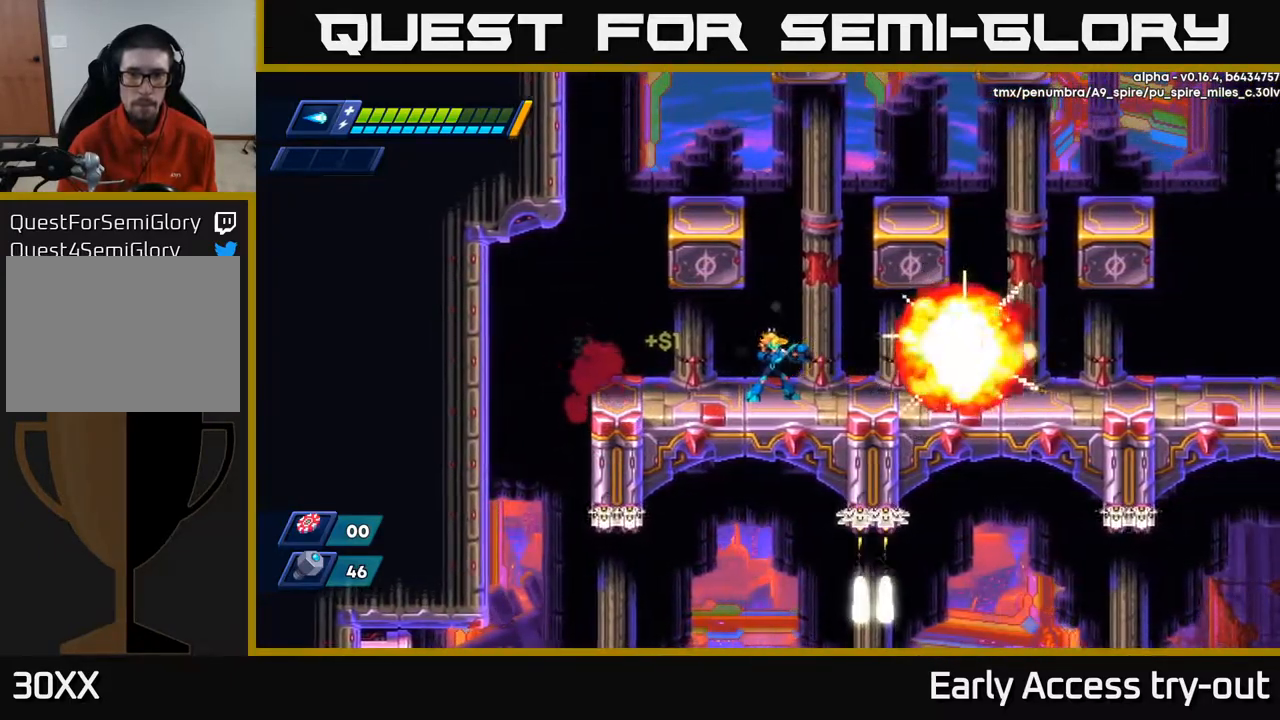
{"buttons": [], "left_stick": "center", "right_stick": "center", "events": [[83, "DPAD_RIGHT", "down"], [233, "DPAD_RIGHT", "up"]]}
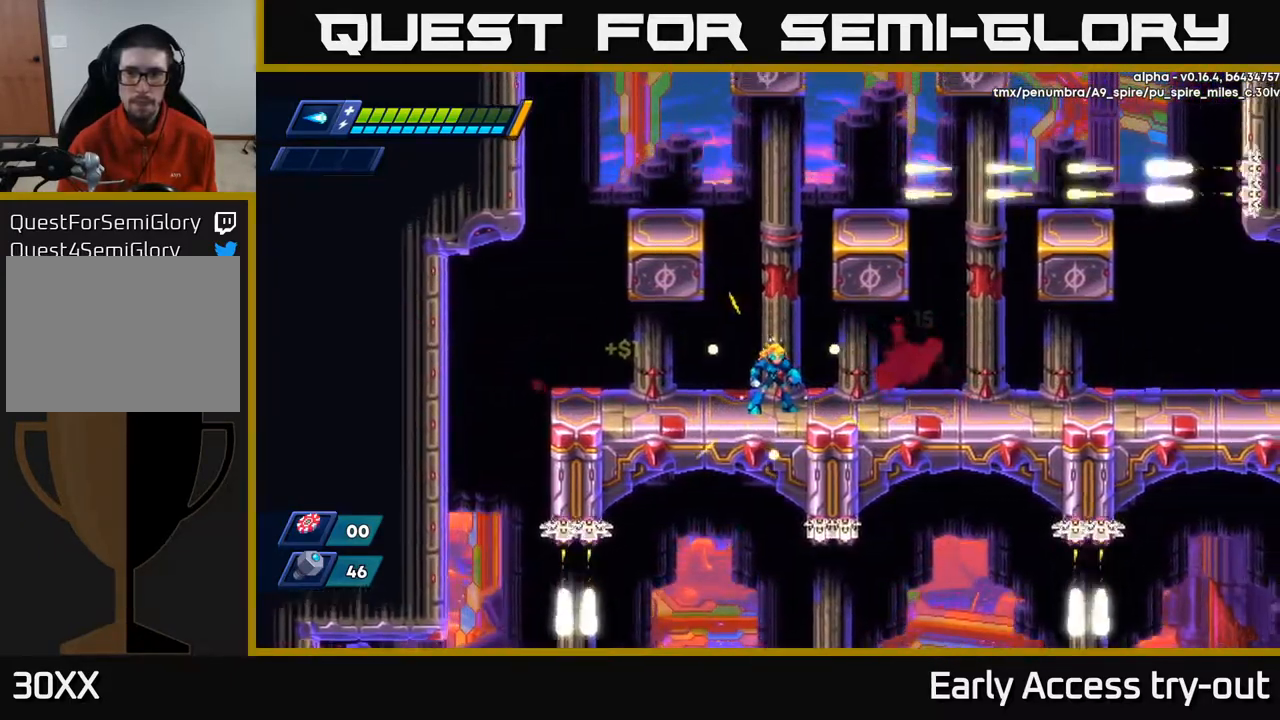
{"buttons": [], "left_stick": "center", "right_stick": "center", "events": [[17, "right_stick", "up"], [483, "right_stick", "center"]]}